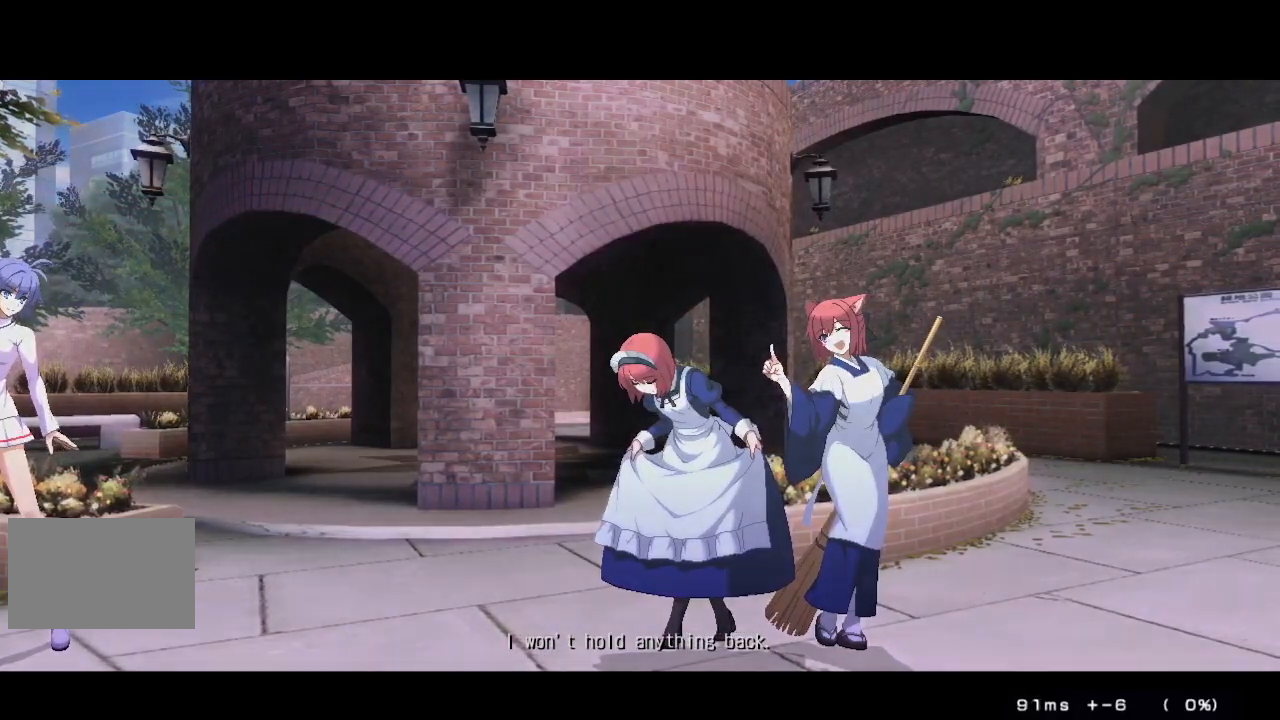
Gameplay with a controller (arcade stick); each line is a JSON object with the inputs held at the frame after it (dt_ms = milliseconds from this image to that frame). "events" lists button and stick changes between this image and that frame as [ms after this image, input, new state], when the widget could be followed in between. Not read: DPAD_RIGHT L3 R3 other_buttons.
{"dt_ms": 500, "buttons": [], "events": []}
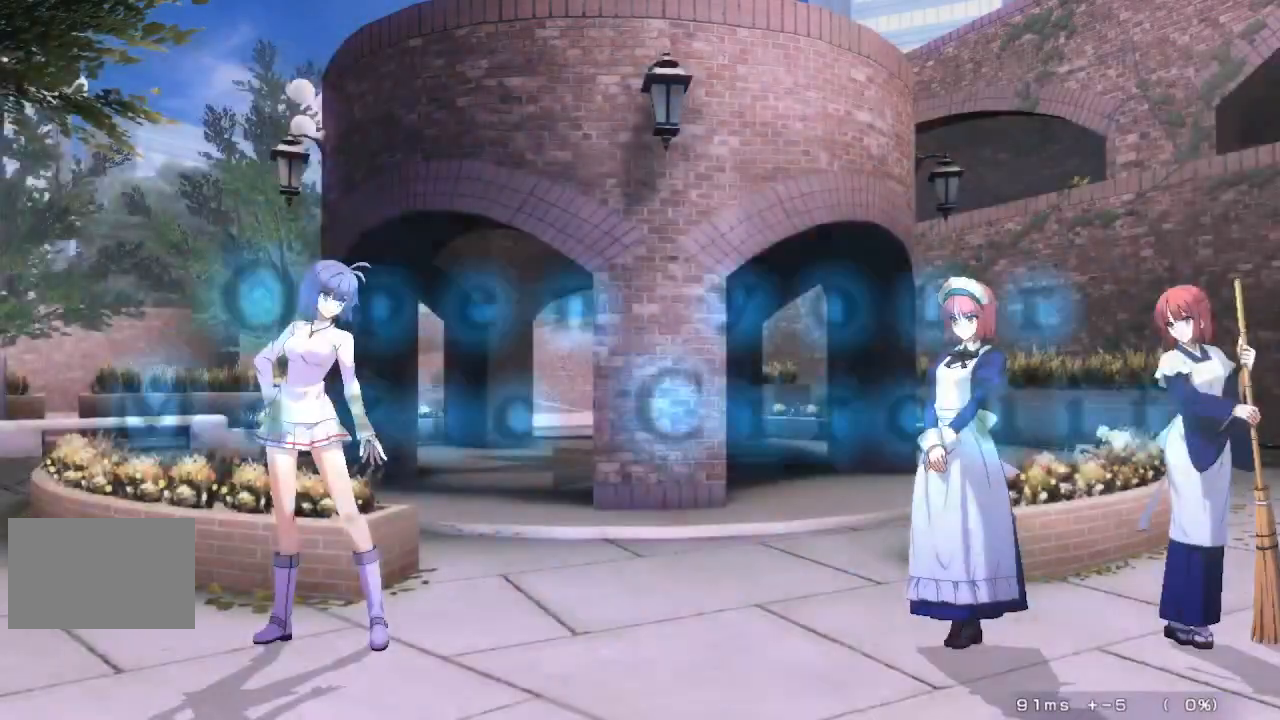
{"dt_ms": 1000, "buttons": ["DPAD_LEFT"], "events": [[333, "DPAD_DOWN", "down"], [400, "DPAD_DOWN", "up"], [400, "DPAD_UP", "down"], [683, "DPAD_UP", "up"], [700, "DPAD_LEFT", "down"]]}
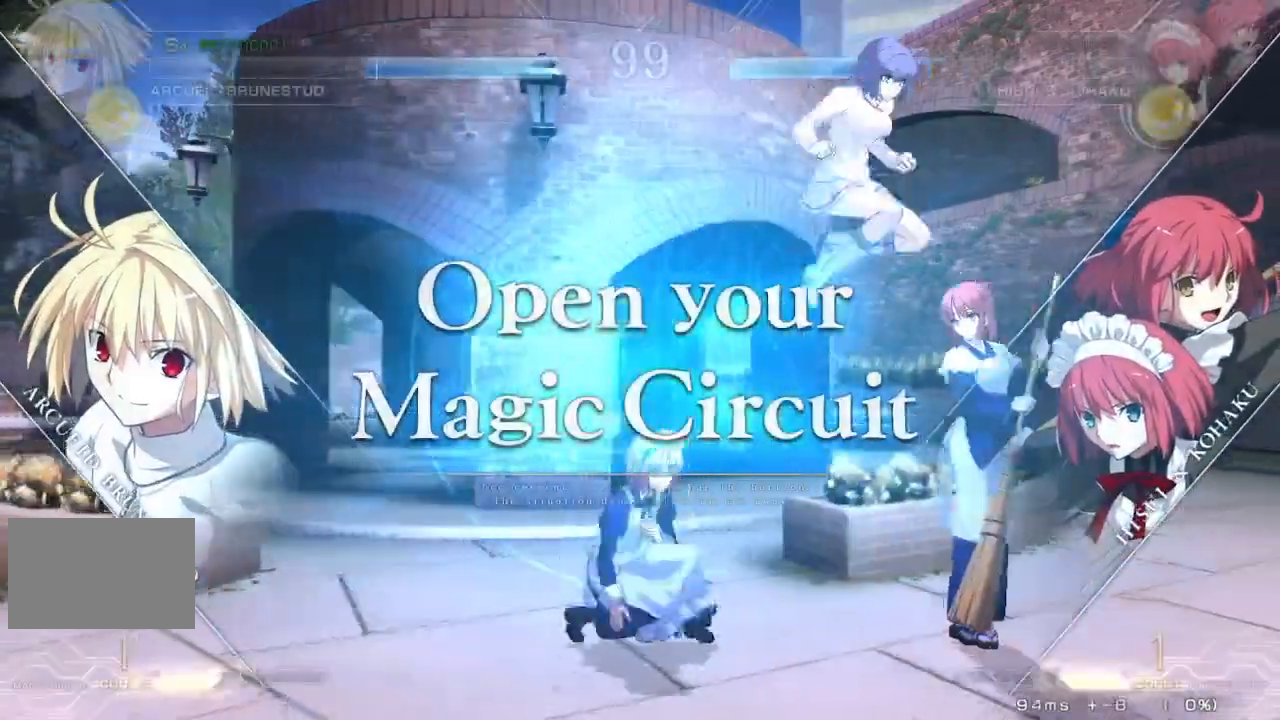
{"dt_ms": 500, "buttons": ["SQUARE", "TRIANGLE", "DPAD_LEFT"], "events": [[217, "DPAD_UP", "down"], [350, "SQUARE", "down"], [367, "TRIANGLE", "down"], [400, "DPAD_UP", "up"]]}
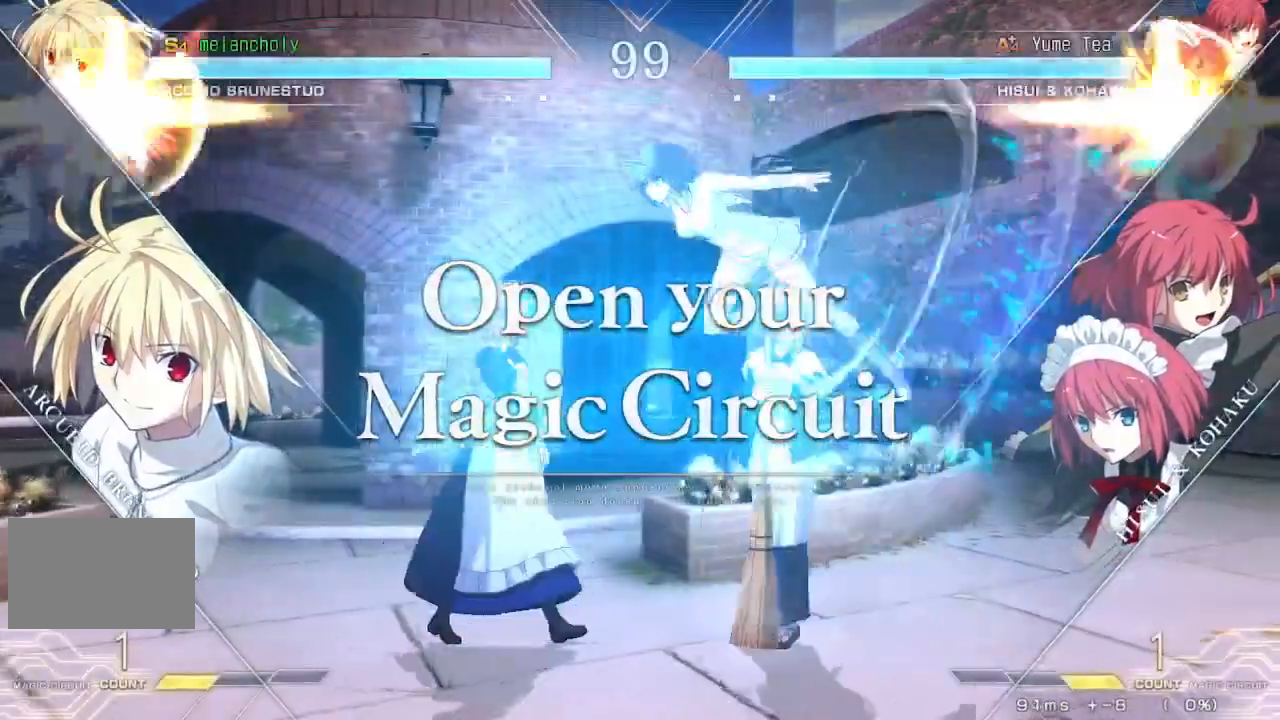
{"dt_ms": 500, "buttons": ["DPAD_UP"], "events": [[67, "SQUARE", "up"], [67, "TRIANGLE", "up"], [217, "DPAD_LEFT", "up"], [400, "DPAD_DOWN", "down"], [450, "DPAD_DOWN", "up"], [450, "DPAD_UP", "down"]]}
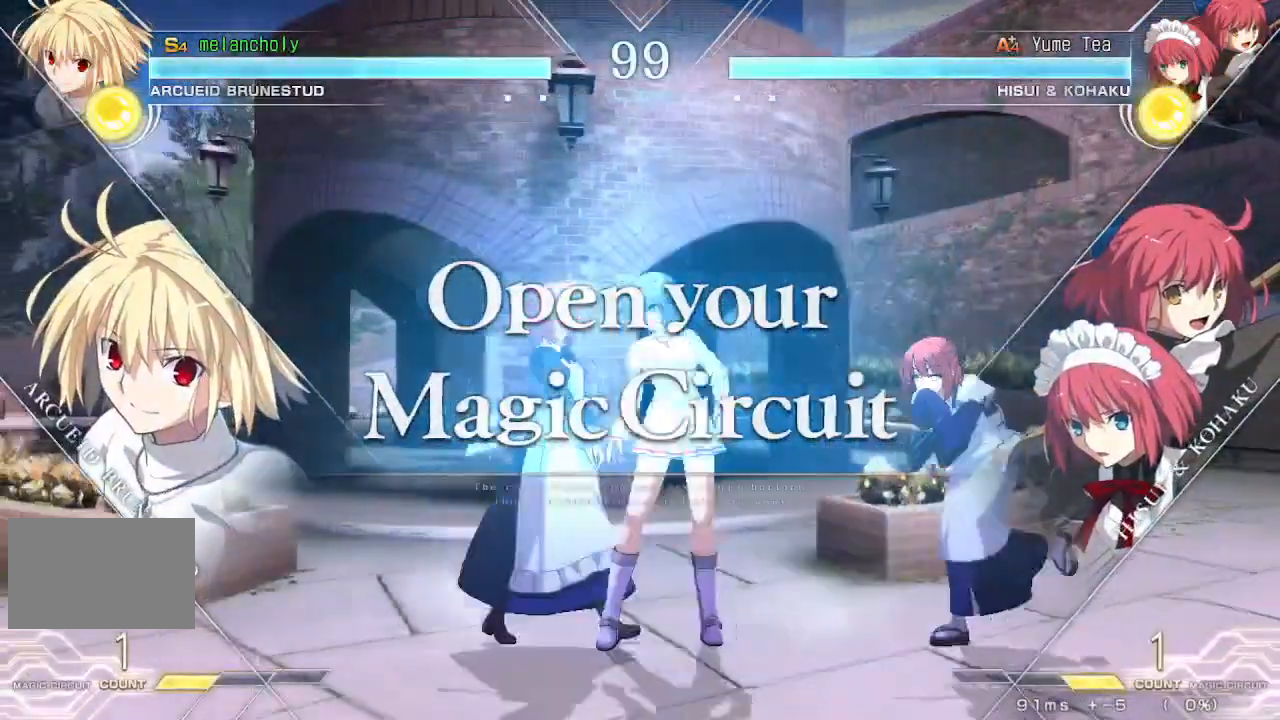
{"dt_ms": 500, "buttons": [], "events": [[50, "DPAD_UP", "up"]]}
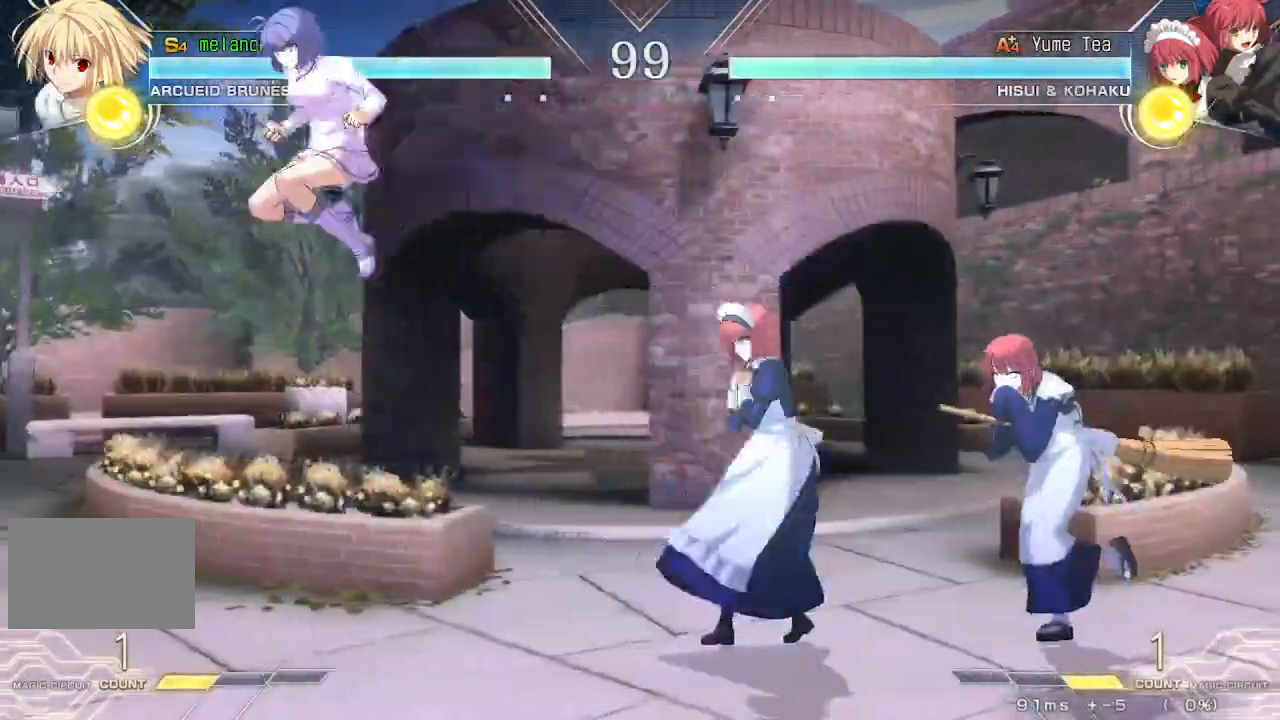
{"dt_ms": 500, "buttons": ["DPAD_UP"], "events": [[250, "DPAD_LEFT", "down"], [250, "DPAD_UP", "down"], [367, "DPAD_LEFT", "up"]]}
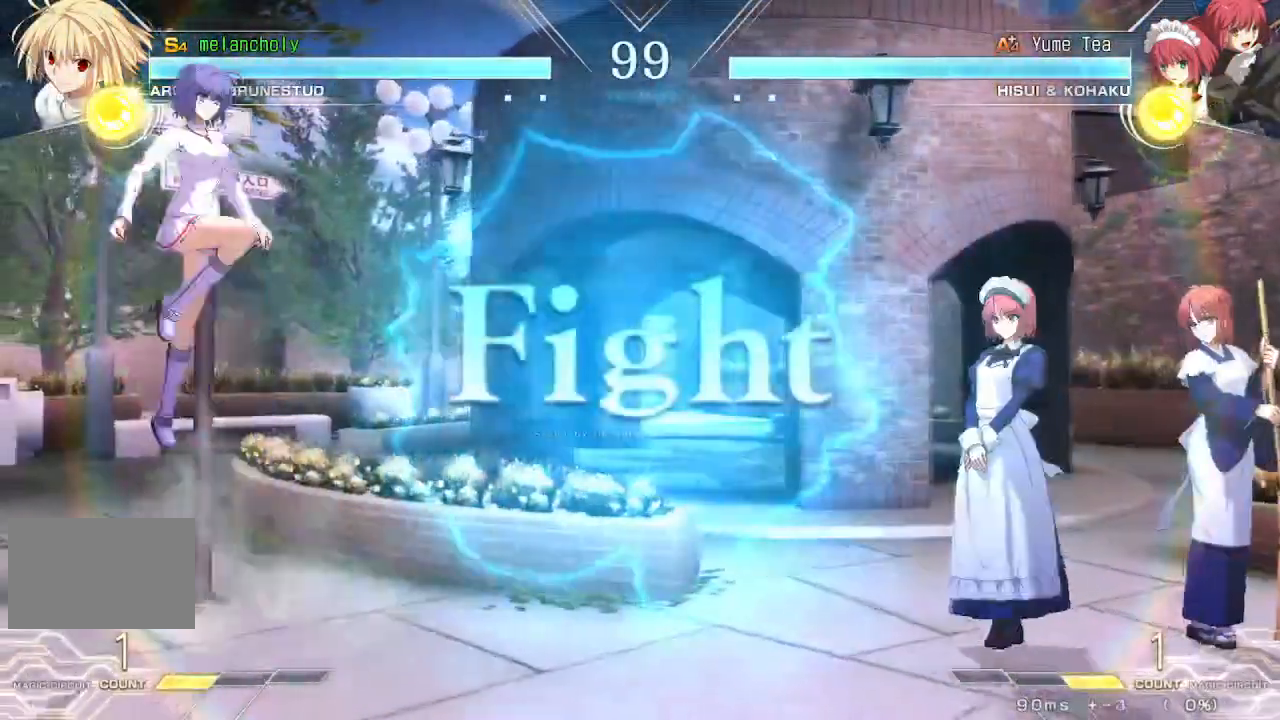
{"dt_ms": 500, "buttons": ["R1"], "events": [[83, "DPAD_UP", "up"], [400, "R1", "down"]]}
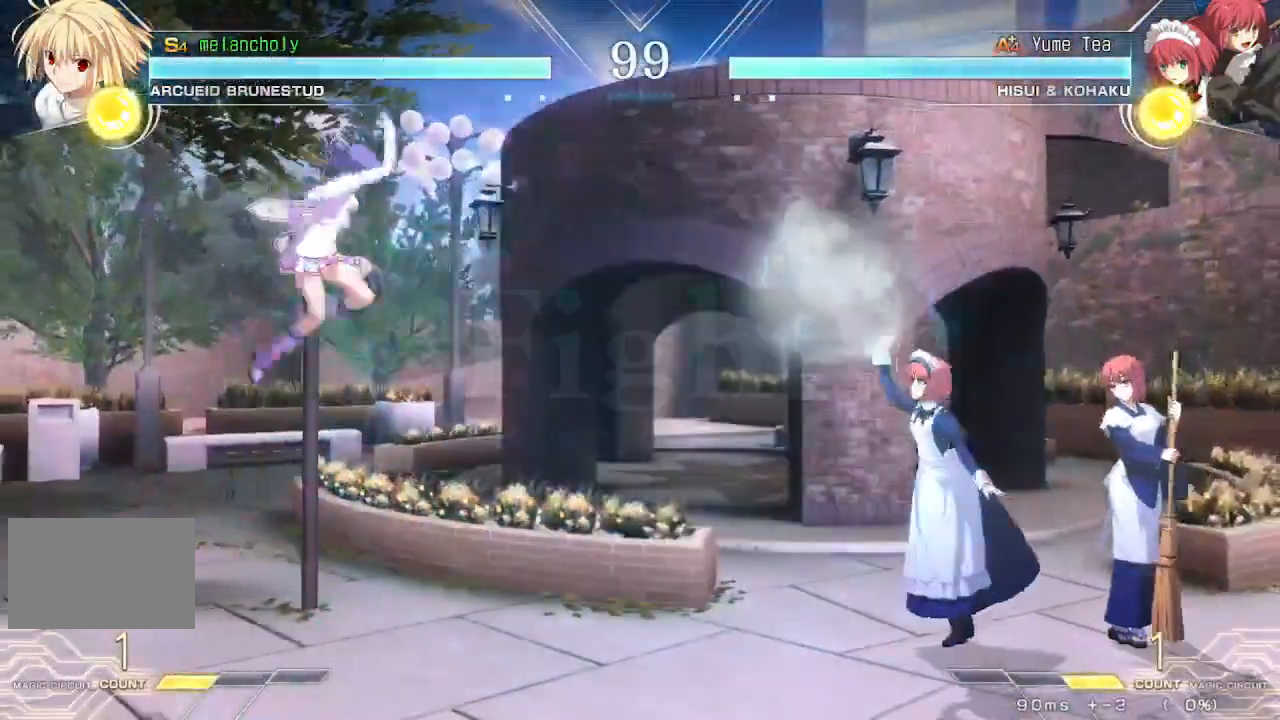
{"dt_ms": 500, "buttons": ["SQUARE", "TRIANGLE"], "events": [[33, "R1", "up"], [83, "DPAD_LEFT", "down"], [133, "DPAD_UP", "down"], [267, "DPAD_LEFT", "up"], [433, "SQUARE", "down"], [450, "TRIANGLE", "down"], [483, "DPAD_UP", "up"]]}
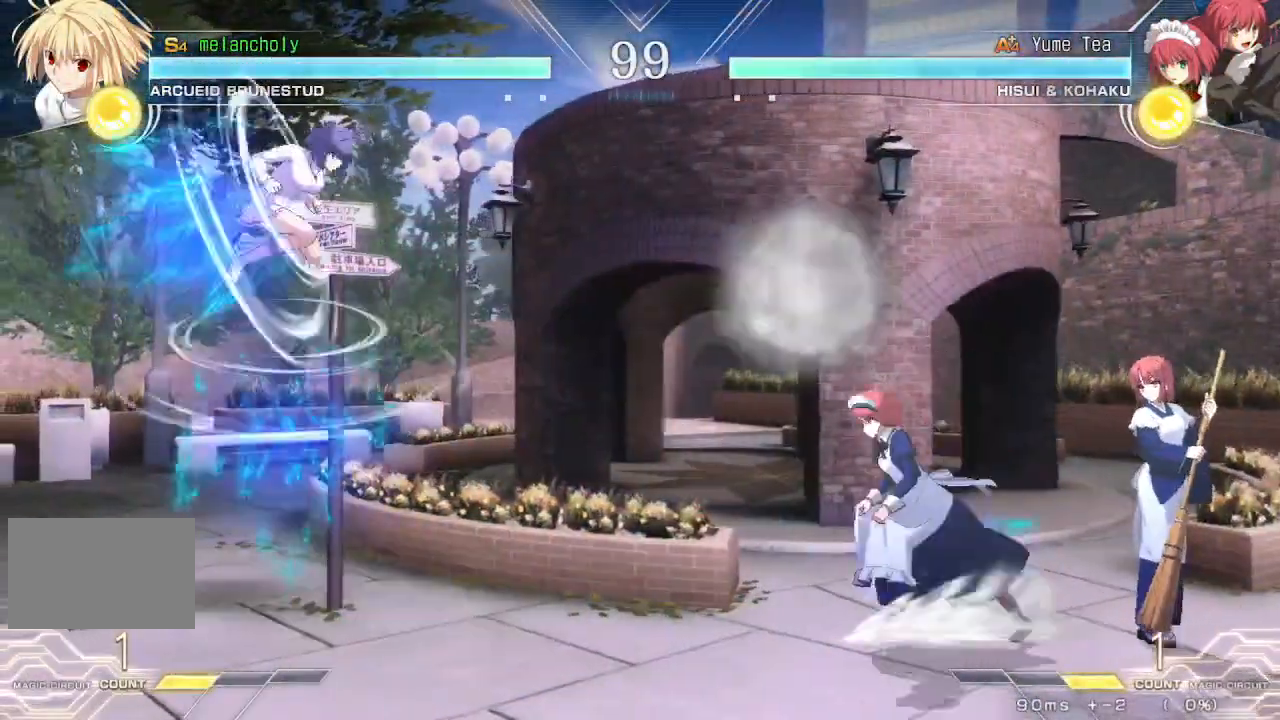
{"dt_ms": 500, "buttons": ["CROSS"], "events": [[67, "SQUARE", "up"], [67, "TRIANGLE", "up"], [233, "CROSS", "down"]]}
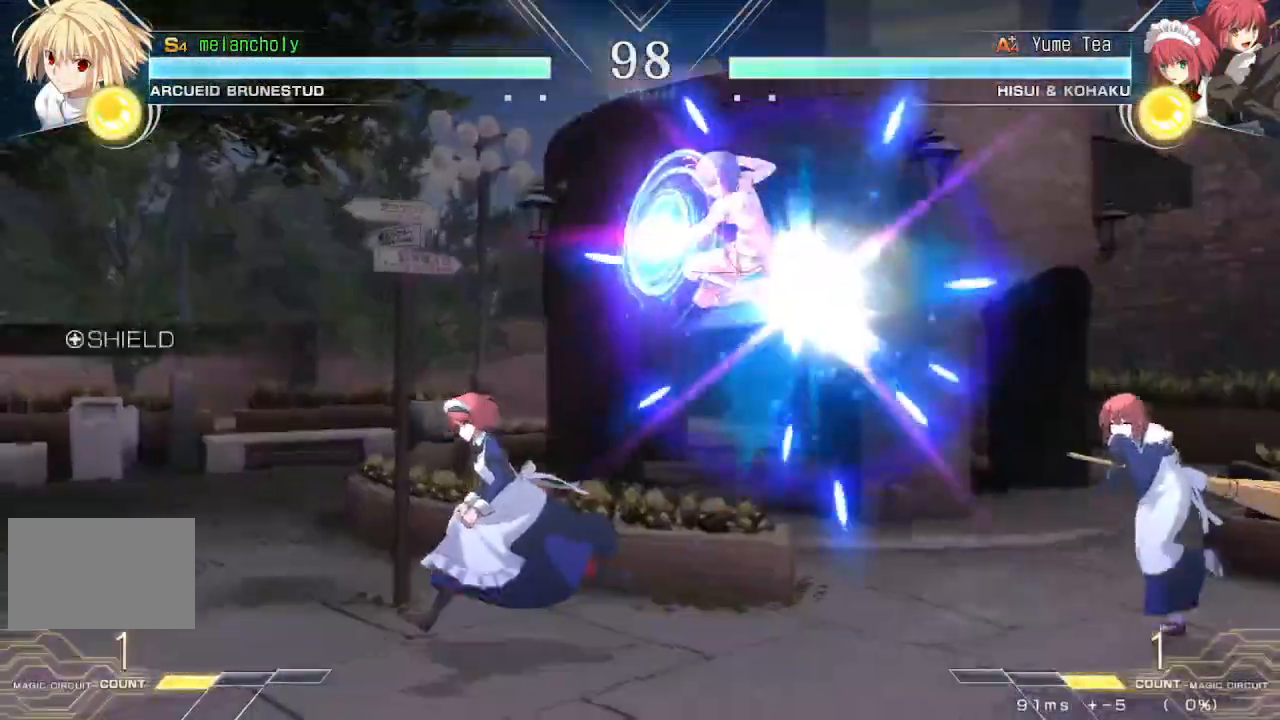
{"dt_ms": 500, "buttons": ["CROSS", "TRIANGLE"], "events": [[483, "TRIANGLE", "down"]]}
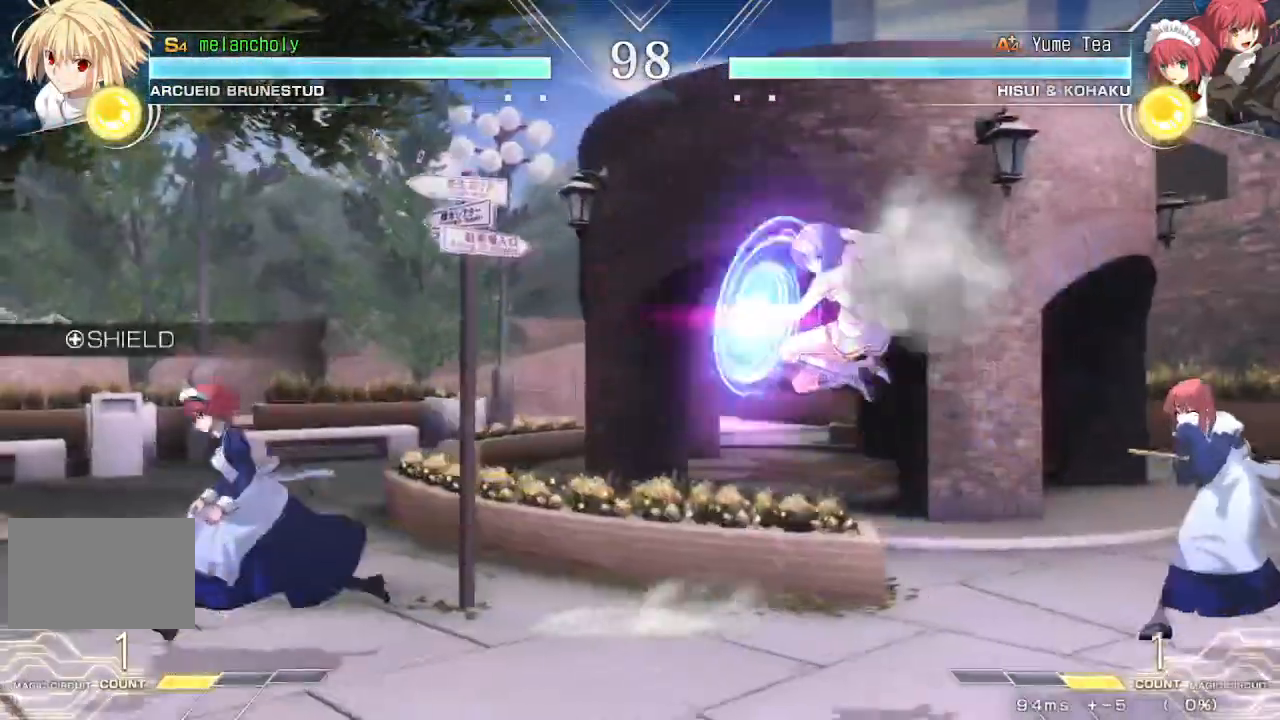
{"dt_ms": 500, "buttons": ["DPAD_LEFT"], "events": [[217, "DPAD_LEFT", "down"], [450, "TRIANGLE", "up"], [467, "CROSS", "up"]]}
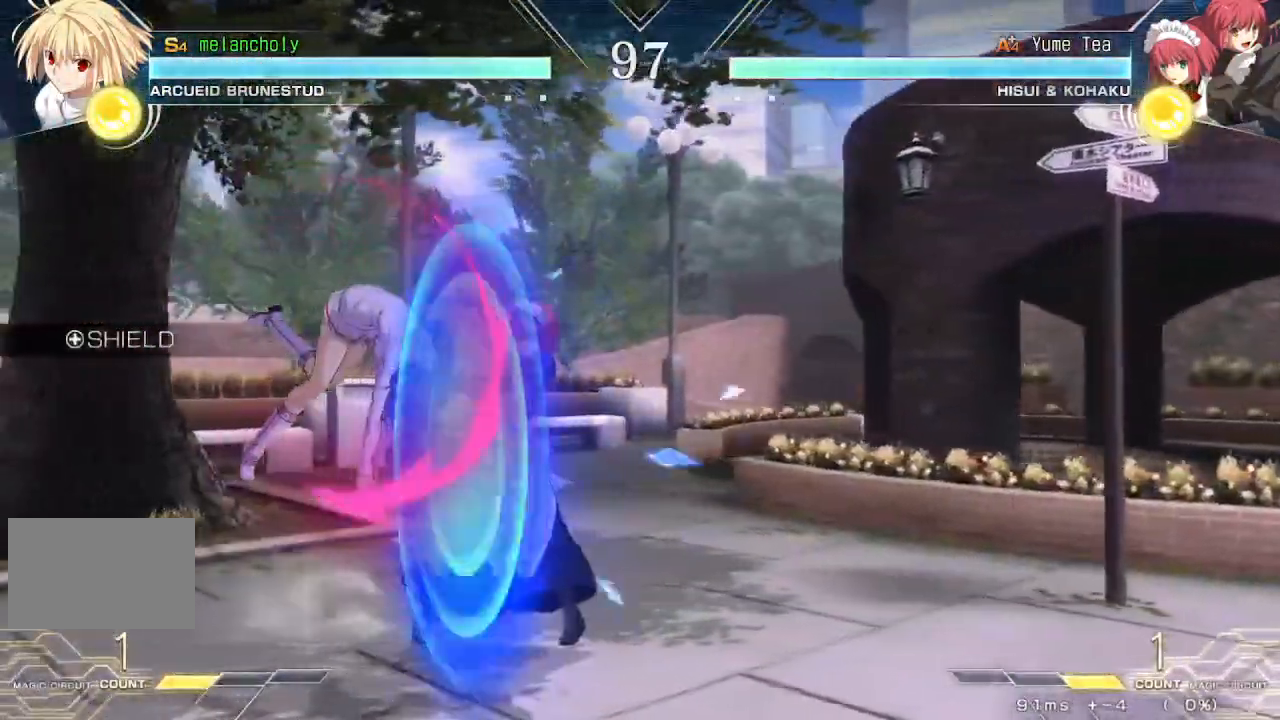
{"dt_ms": 500, "buttons": []}